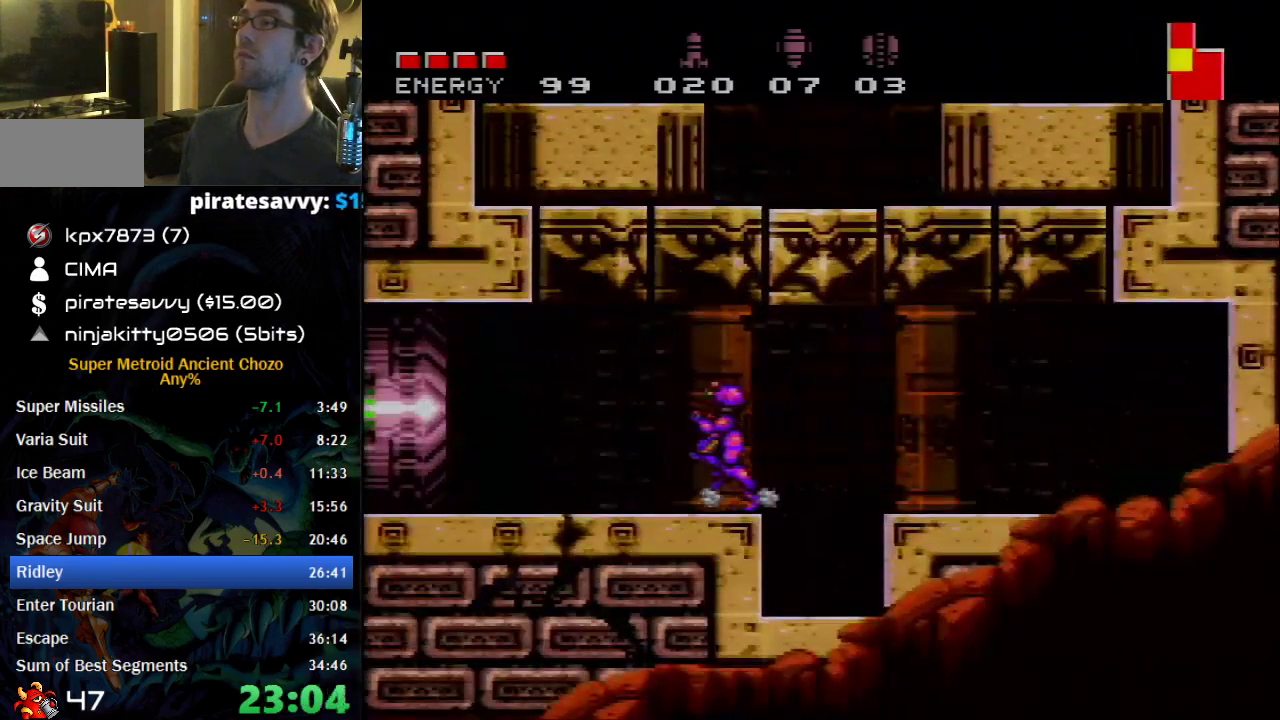
Gameplay with a controller (Nintendo layout); each line is a JSON object with the inputs held at the frame after it. "events" lists button and stick changes between this image and that frame as [ms after this image, input, new state], when the widget could be followed in between. Not read: L1 L3 R1 R3.
{"buttons": ["B", "DPAD_LEFT"], "events": []}
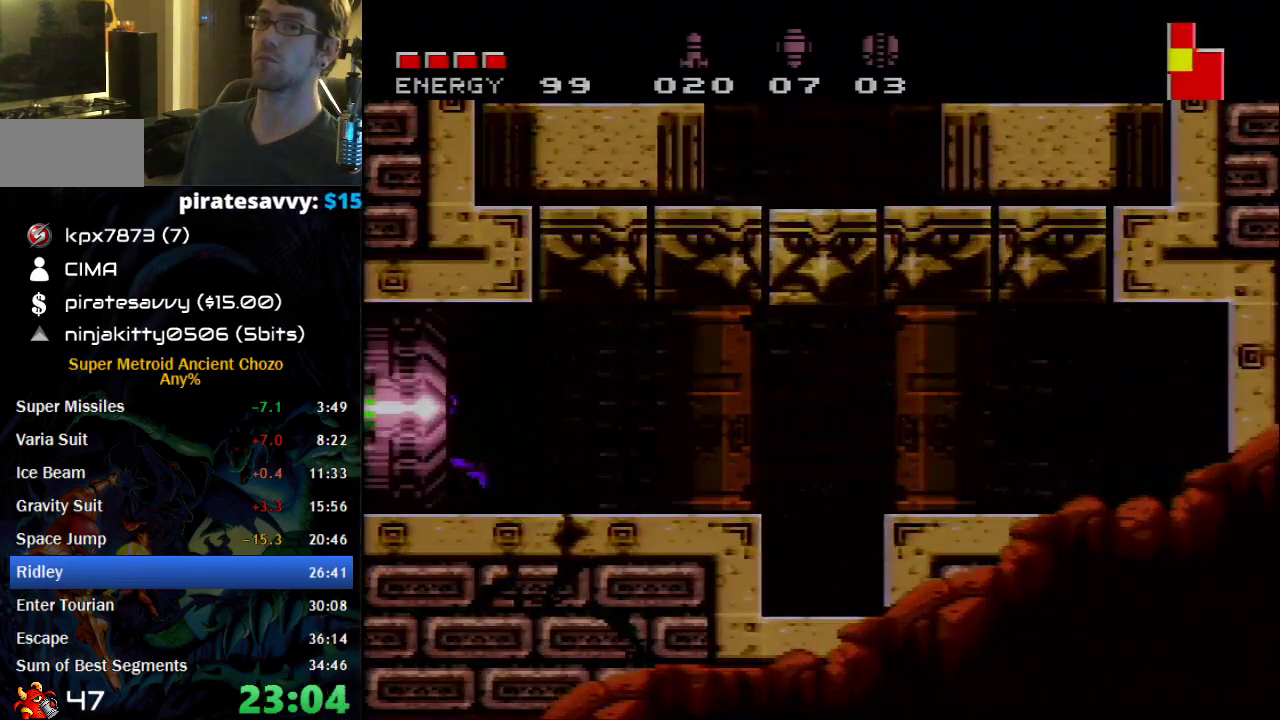
{"buttons": [], "events": [[83, "B", "up"], [150, "DPAD_LEFT", "up"]]}
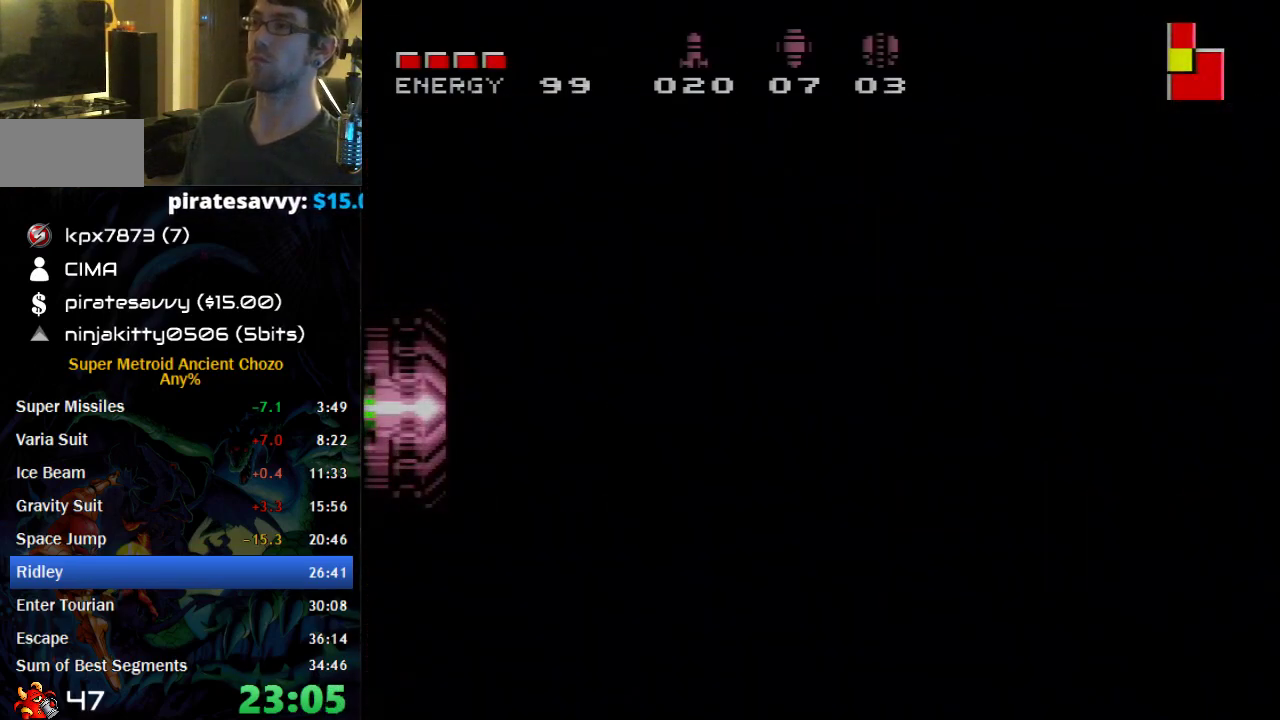
{"buttons": [], "events": []}
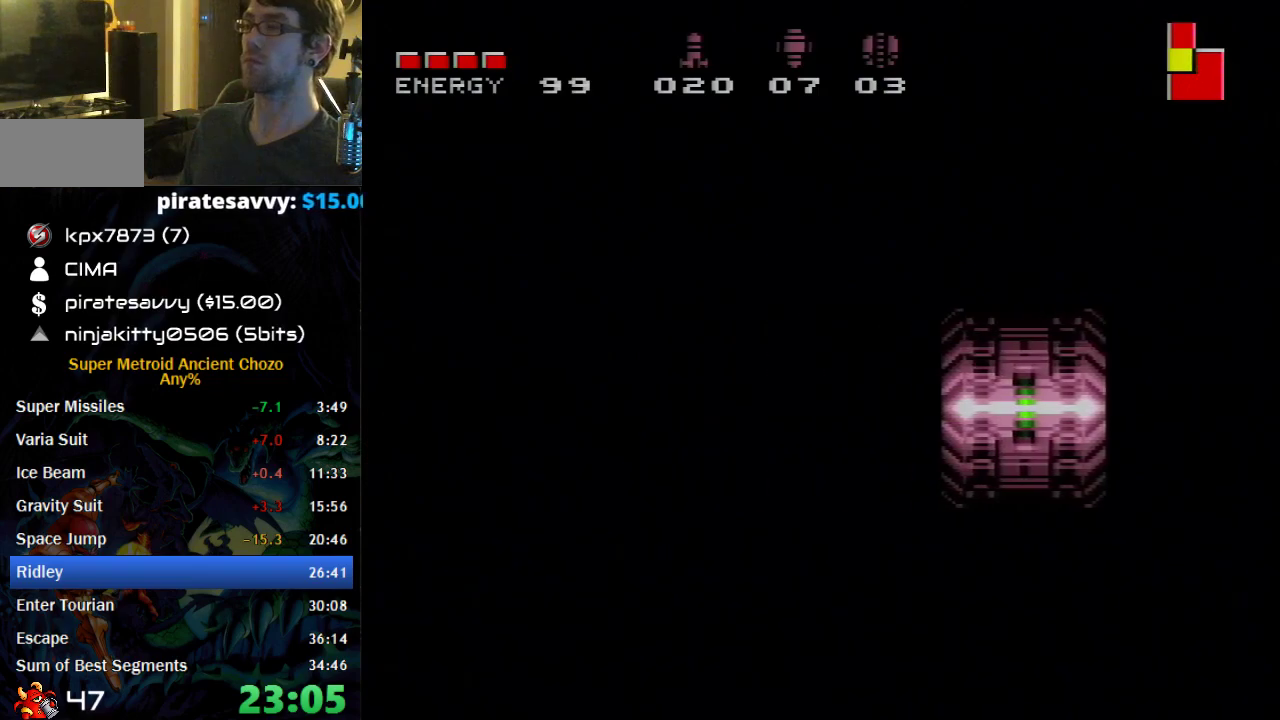
{"buttons": ["DPAD_RIGHT"], "events": [[467, "DPAD_RIGHT", "down"]]}
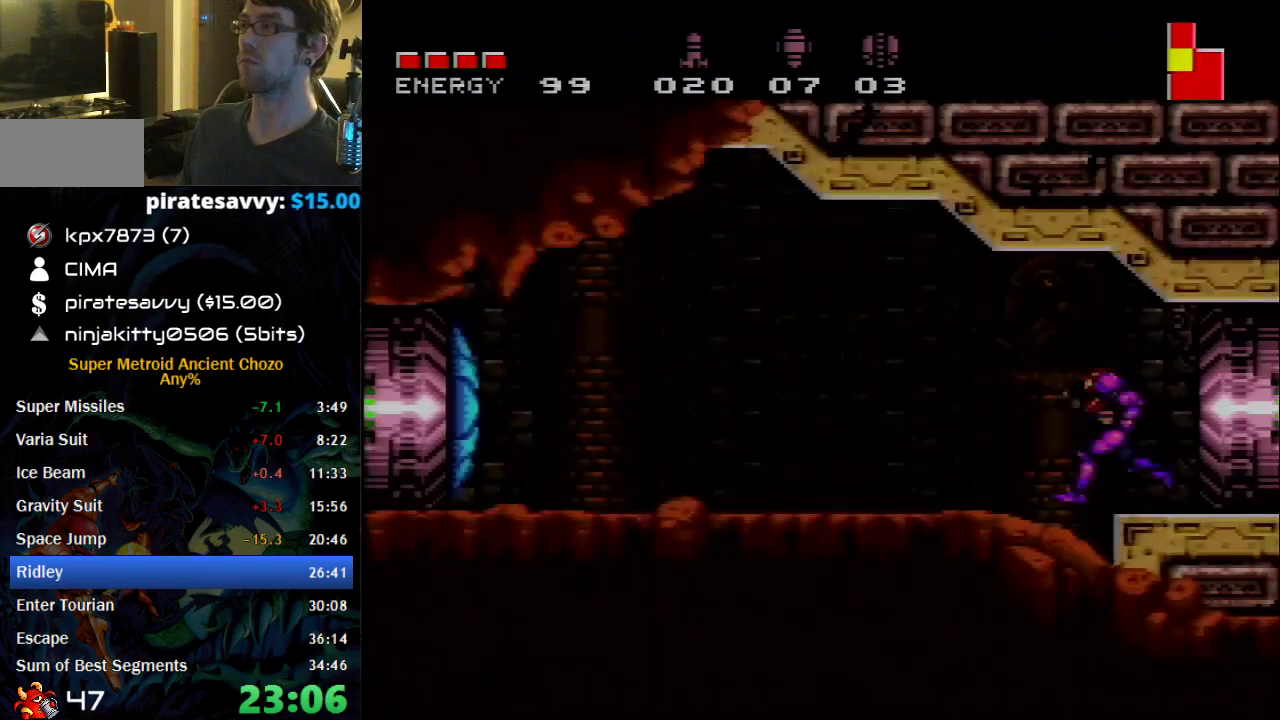
{"buttons": ["DPAD_LEFT"], "events": [[83, "DPAD_RIGHT", "up"], [150, "DPAD_LEFT", "down"], [267, "DPAD_LEFT", "up"], [400, "DPAD_LEFT", "down"]]}
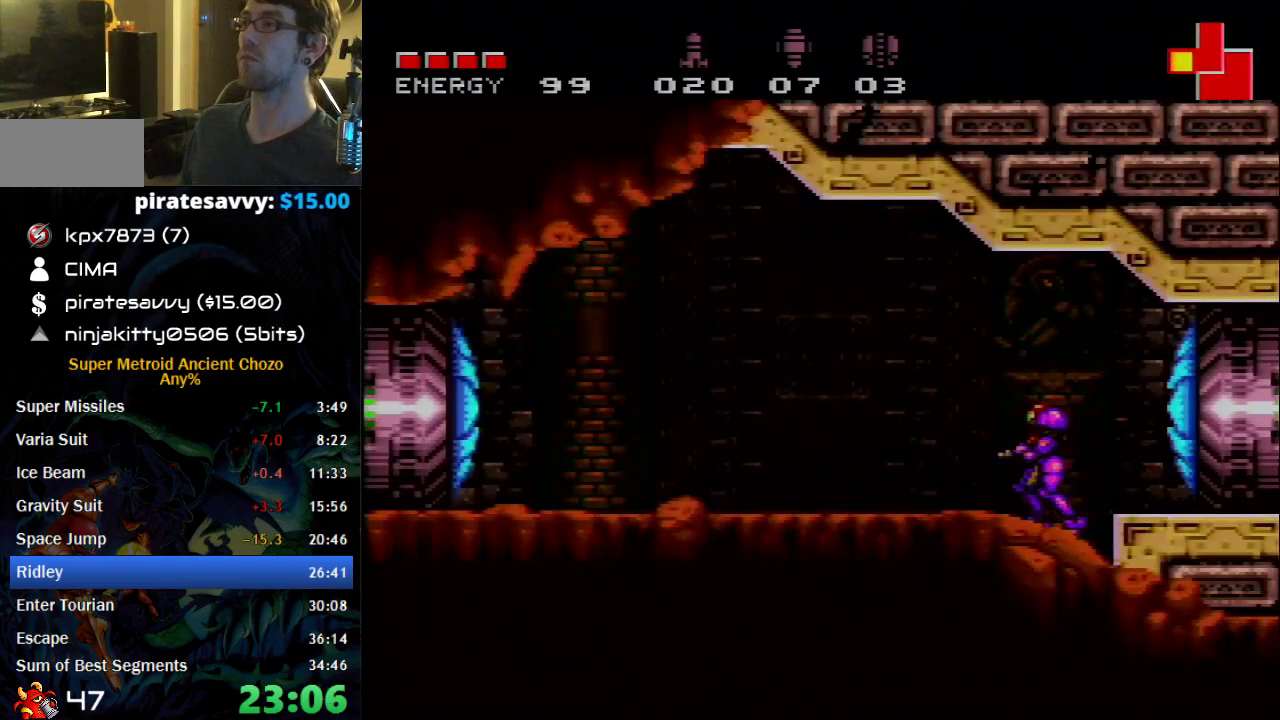
{"buttons": [], "events": [[83, "B", "down"], [400, "B", "up"], [500, "DPAD_LEFT", "up"]]}
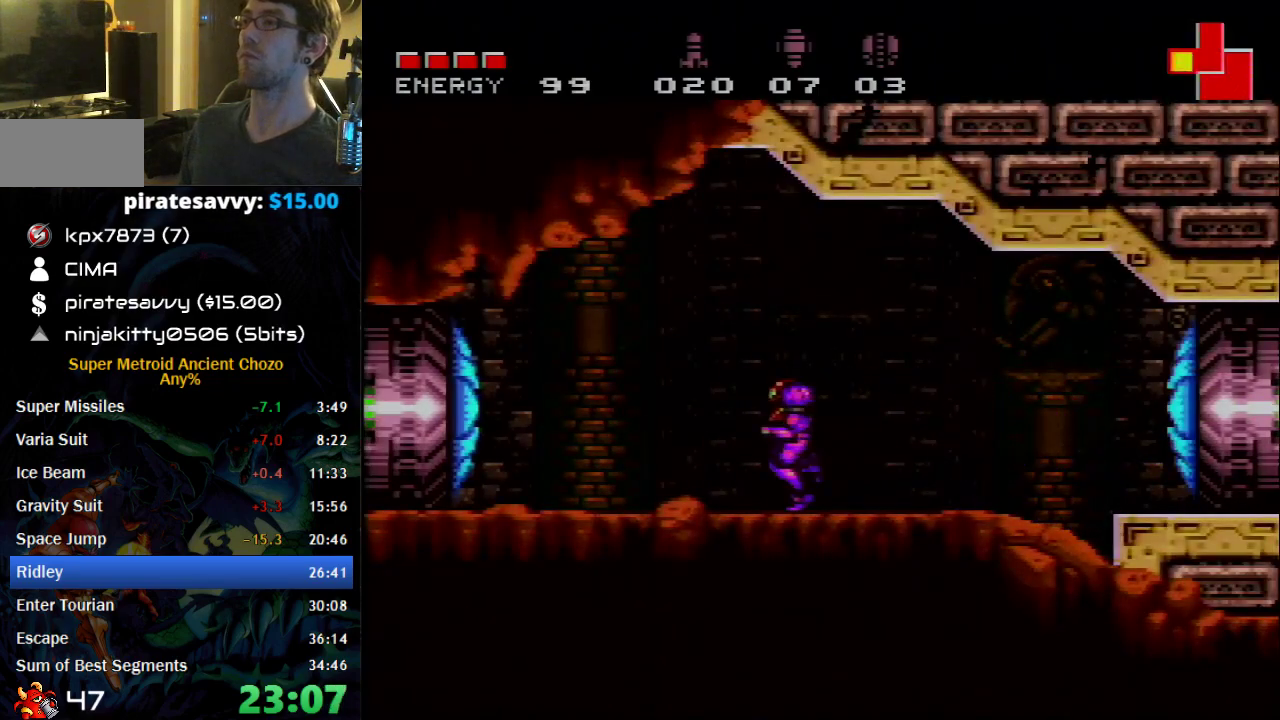
{"buttons": ["B", "DPAD_RIGHT"], "events": [[117, "DPAD_RIGHT", "down"], [183, "B", "down"]]}
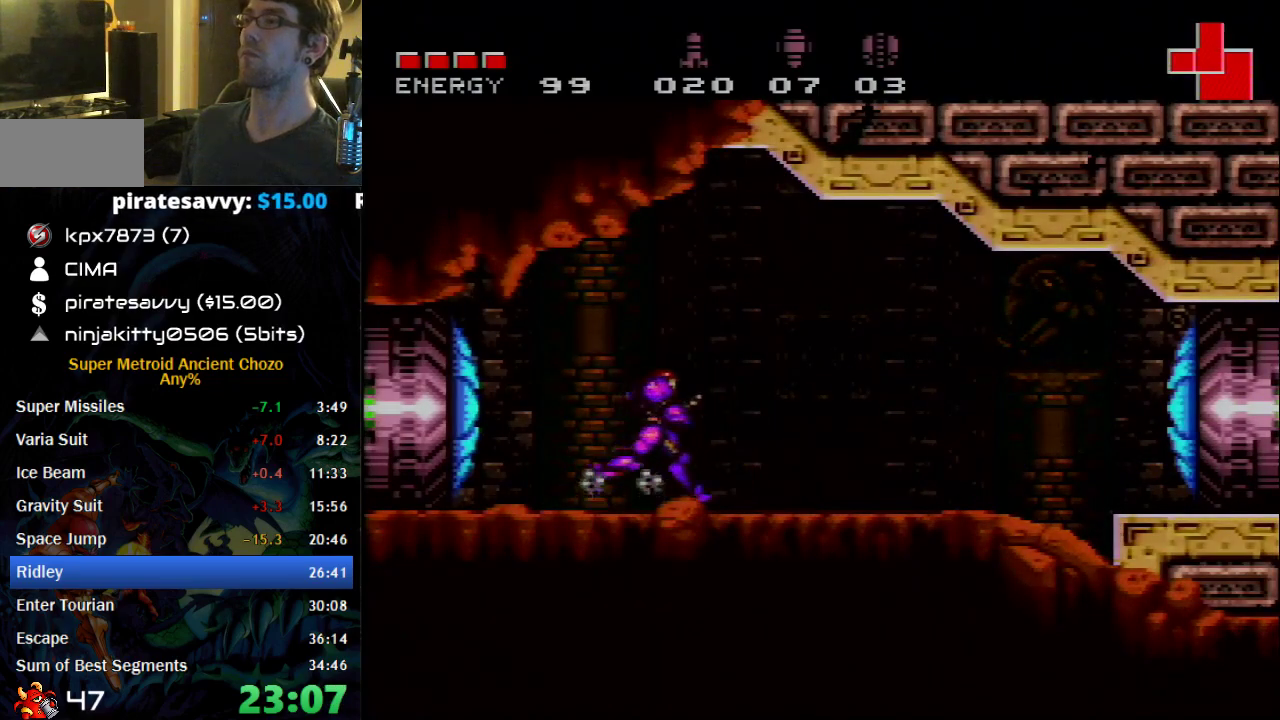
{"buttons": [], "events": [[83, "A", "down"], [83, "DPAD_RIGHT", "up"], [117, "B", "up"], [117, "DPAD_LEFT", "down"], [150, "A", "up"], [250, "DPAD_LEFT", "up"]]}
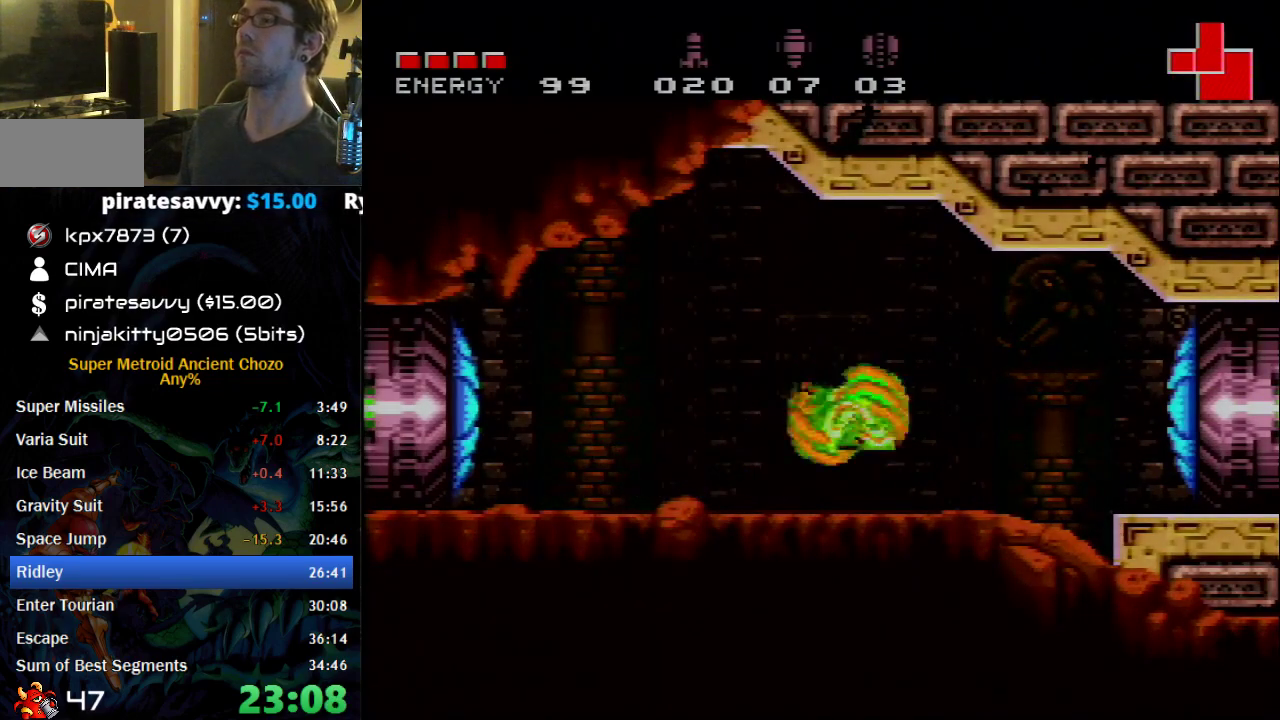
{"buttons": [], "events": []}
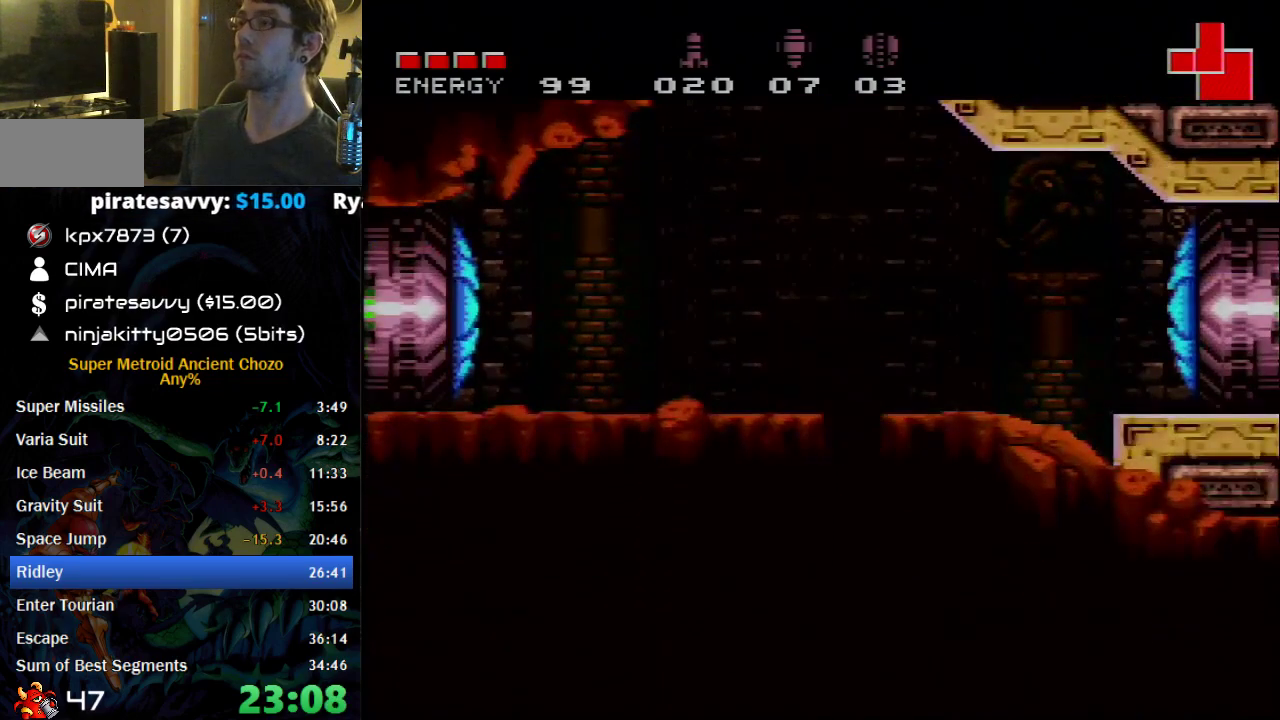
{"buttons": [], "events": []}
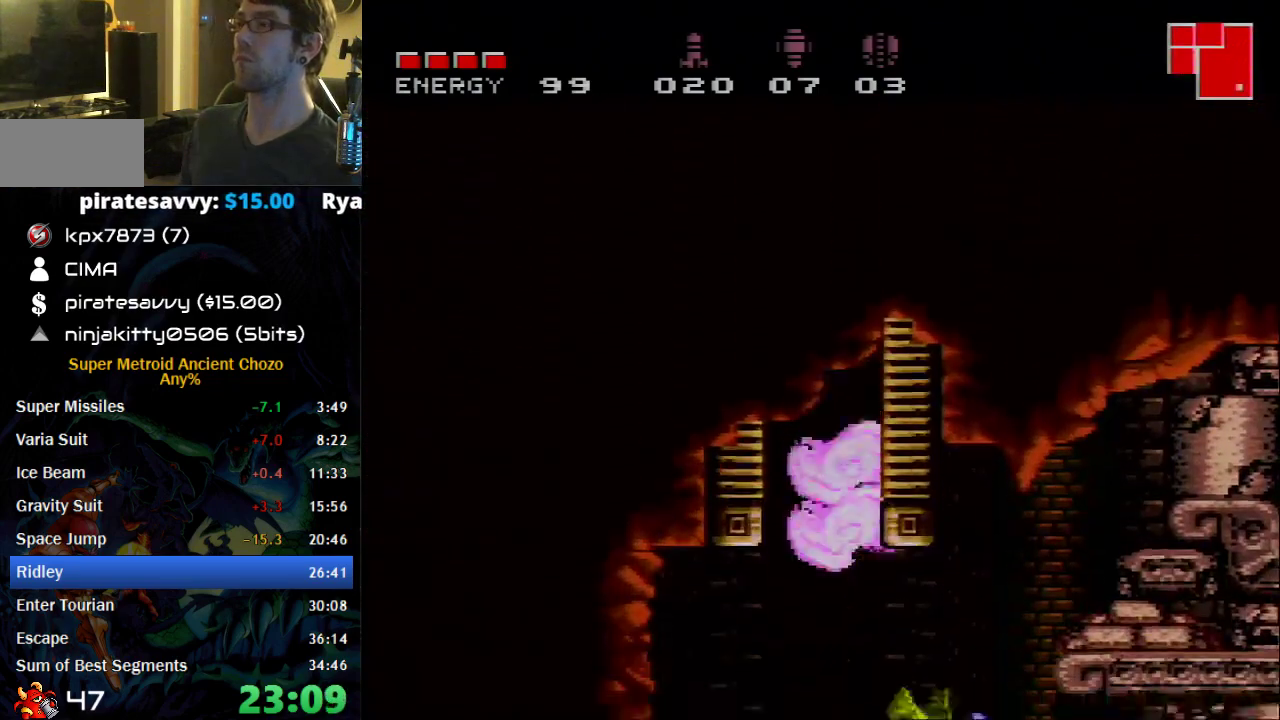
{"buttons": ["DPAD_RIGHT"], "events": [[183, "A", "down"], [217, "DPAD_RIGHT", "down"], [300, "A", "up"]]}
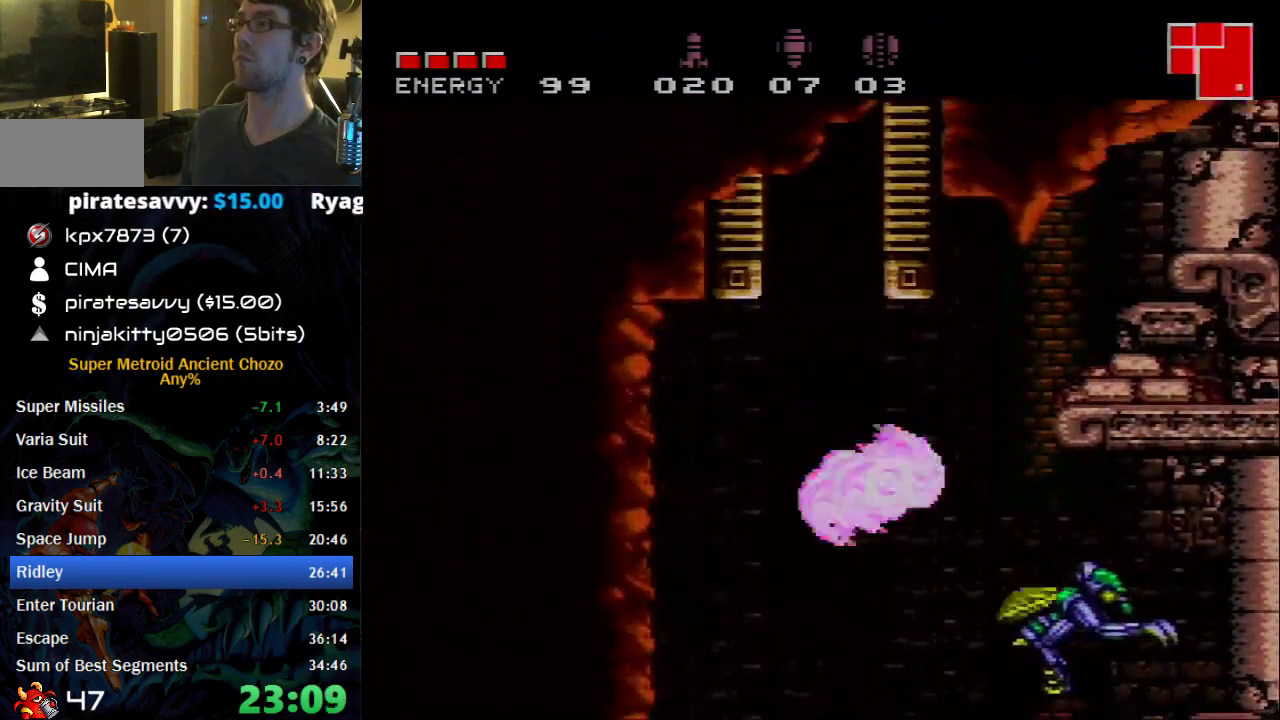
{"buttons": ["DPAD_LEFT"], "events": [[267, "A", "down"], [267, "DPAD_RIGHT", "up"], [333, "A", "up"], [500, "DPAD_LEFT", "down"]]}
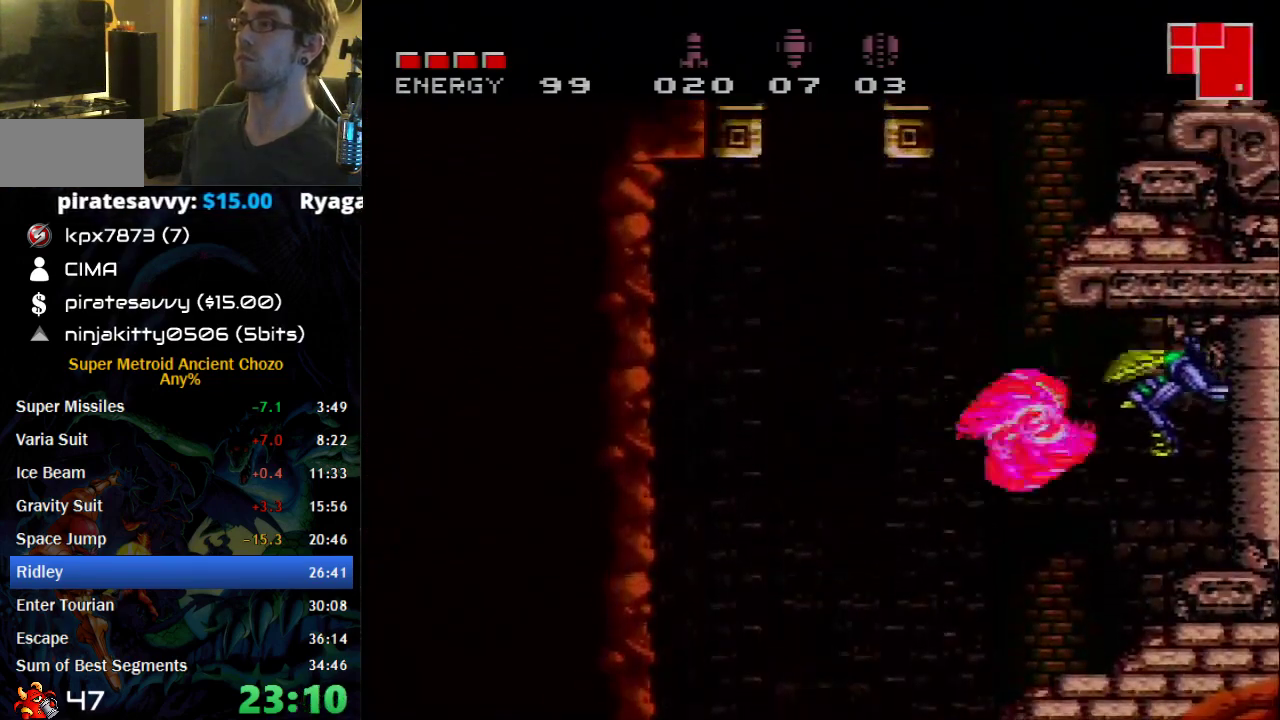
{"buttons": ["DPAD_LEFT"], "events": [[183, "DPAD_LEFT", "up"], [250, "A", "down"], [250, "DPAD_RIGHT", "down"], [300, "A", "up"], [433, "DPAD_RIGHT", "up"], [500, "DPAD_LEFT", "down"]]}
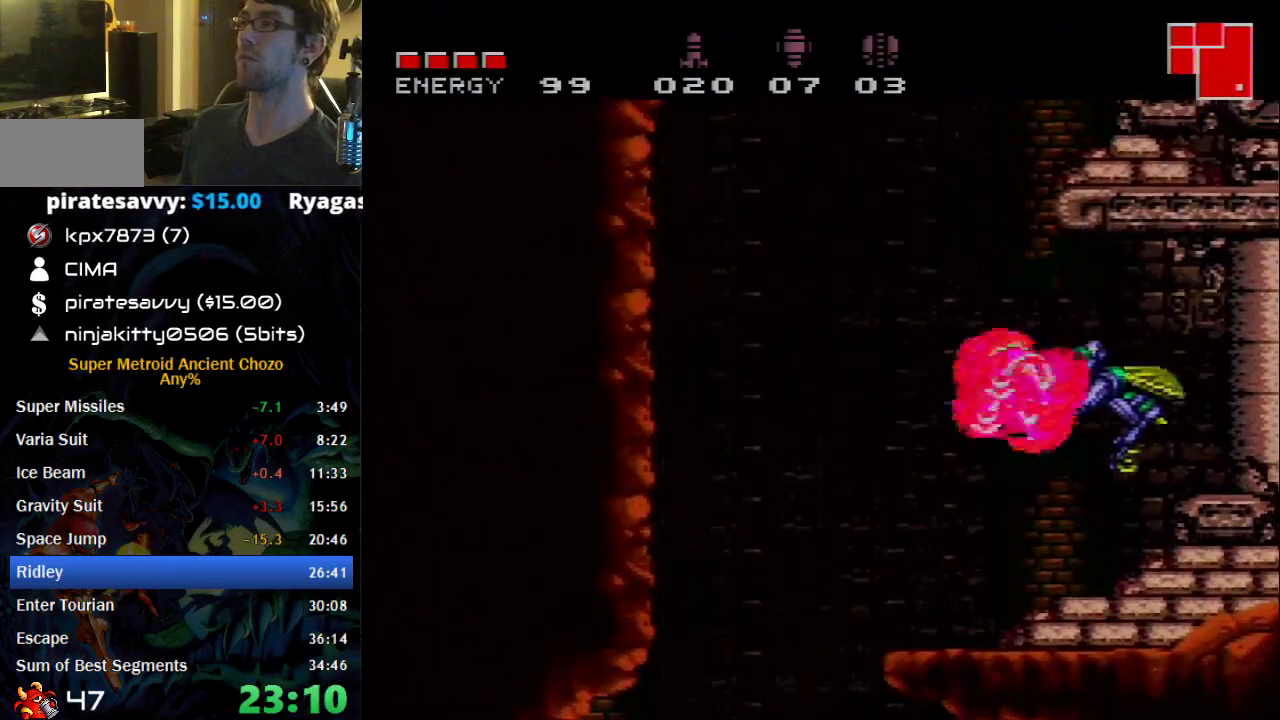
{"buttons": ["DPAD_LEFT"], "events": [[183, "A", "down"], [250, "A", "up"]]}
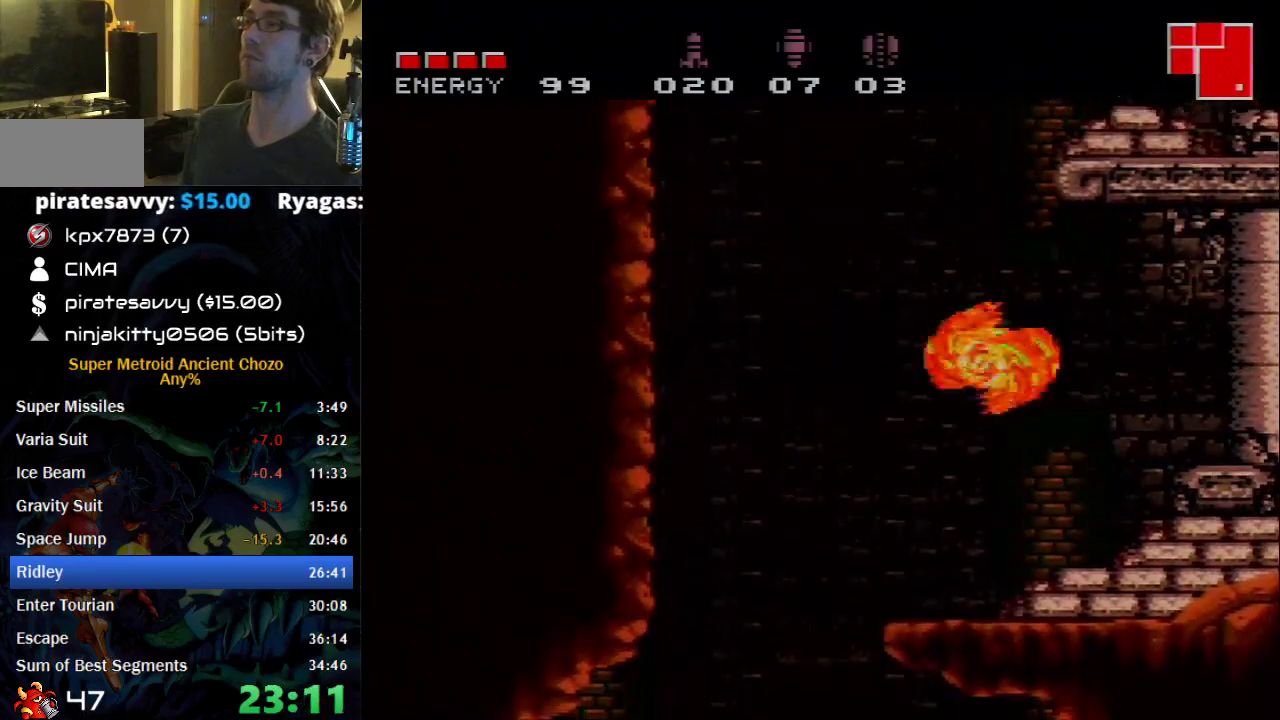
{"buttons": ["DPAD_LEFT"], "events": []}
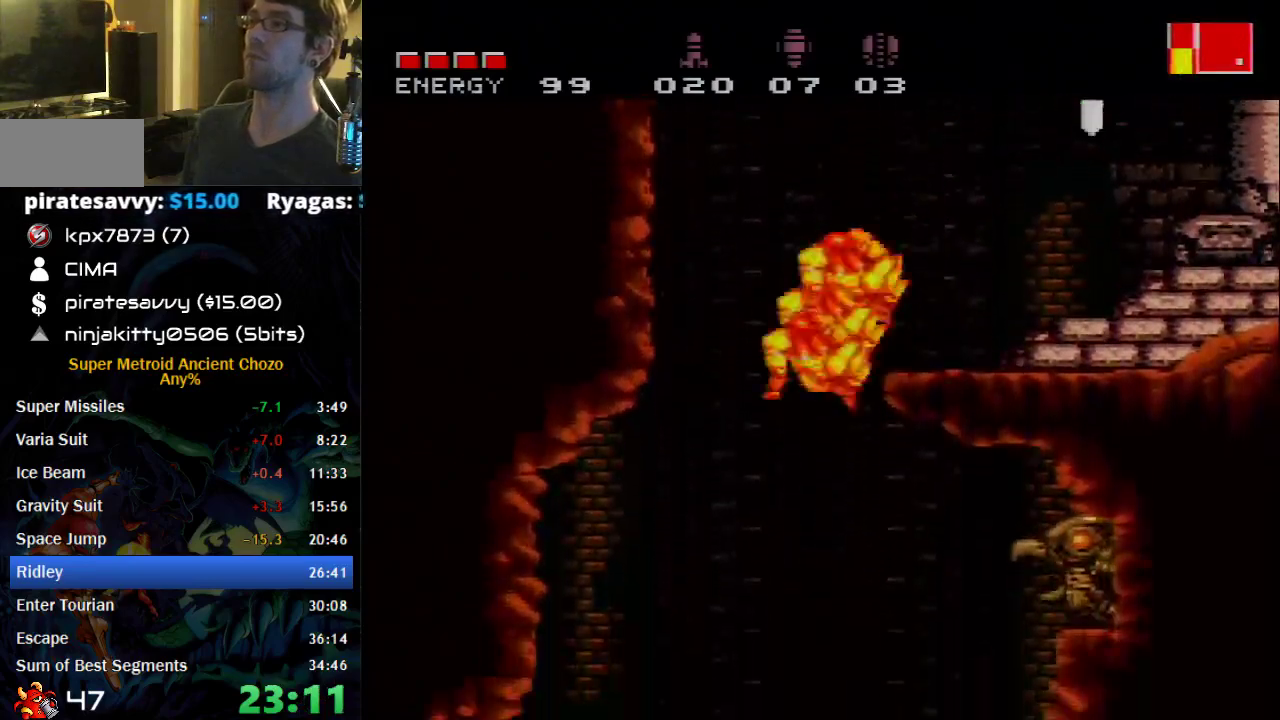
{"buttons": ["DPAD_RIGHT"], "events": [[183, "DPAD_LEFT", "up"], [400, "DPAD_RIGHT", "down"]]}
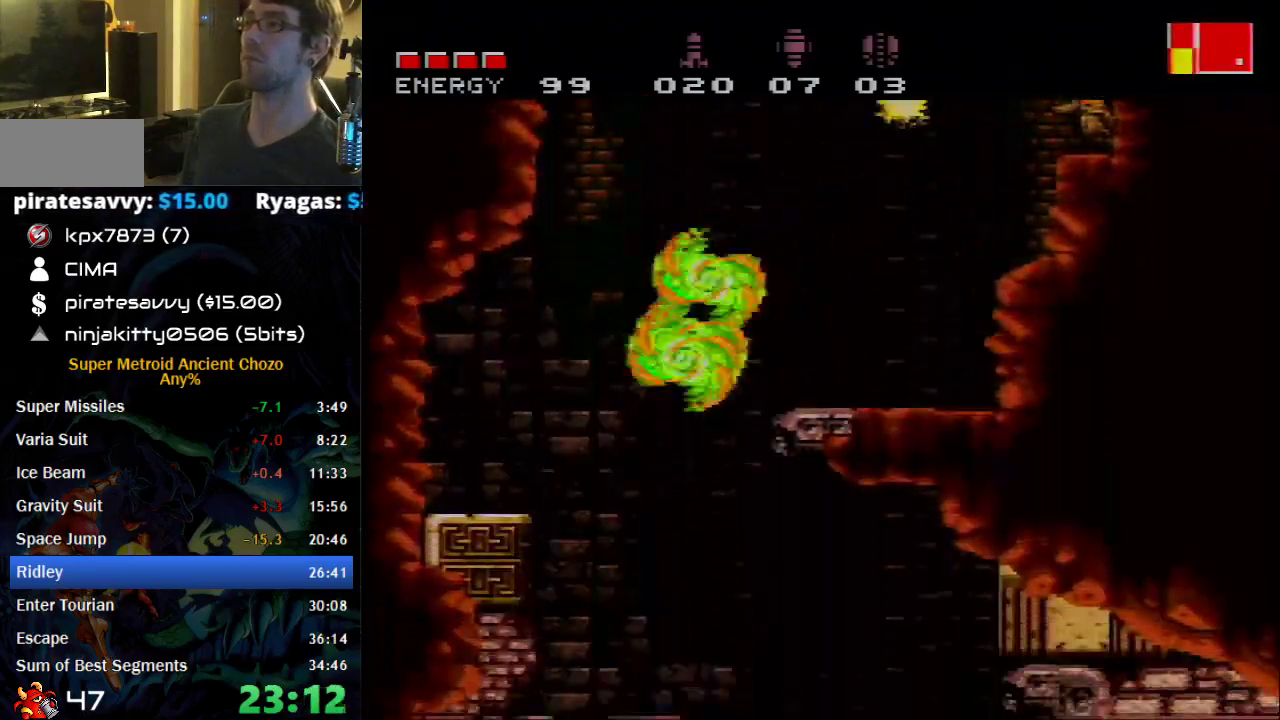
{"buttons": [], "events": [[433, "DPAD_RIGHT", "up"]]}
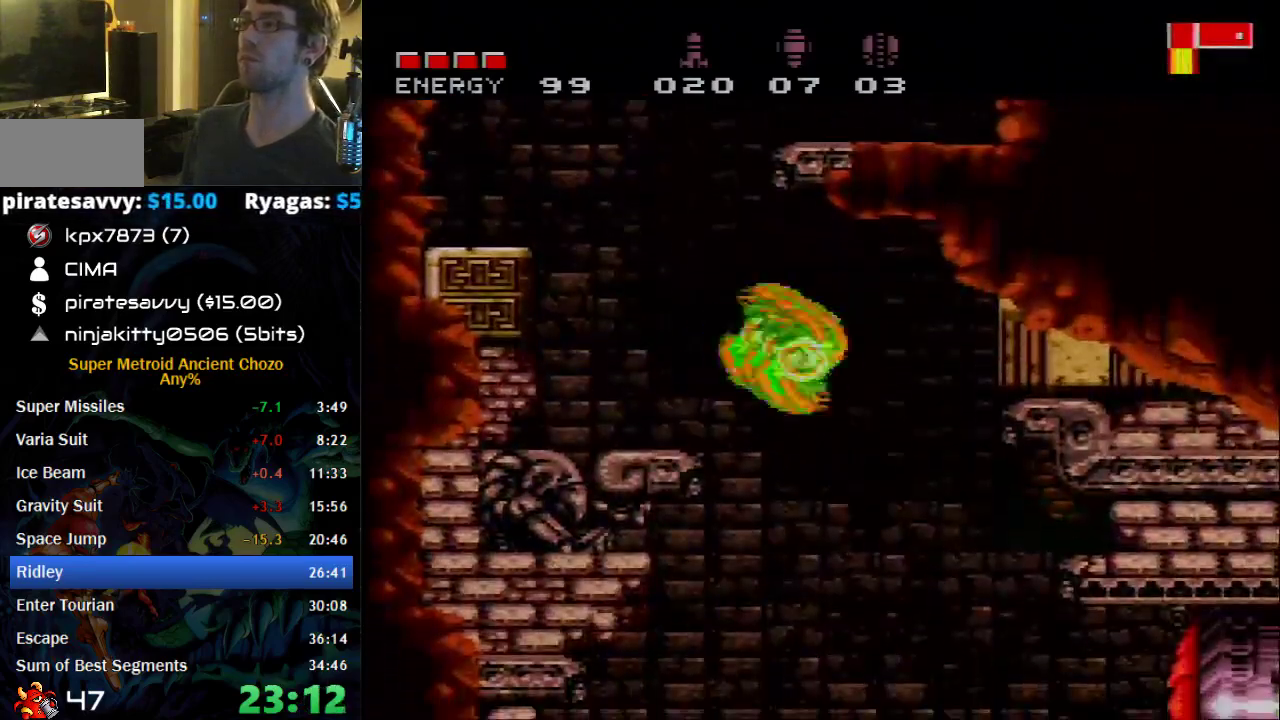
{"buttons": ["DPAD_RIGHT"], "events": [[83, "DPAD_LEFT", "down"], [267, "DPAD_LEFT", "up"], [367, "DPAD_RIGHT", "down"]]}
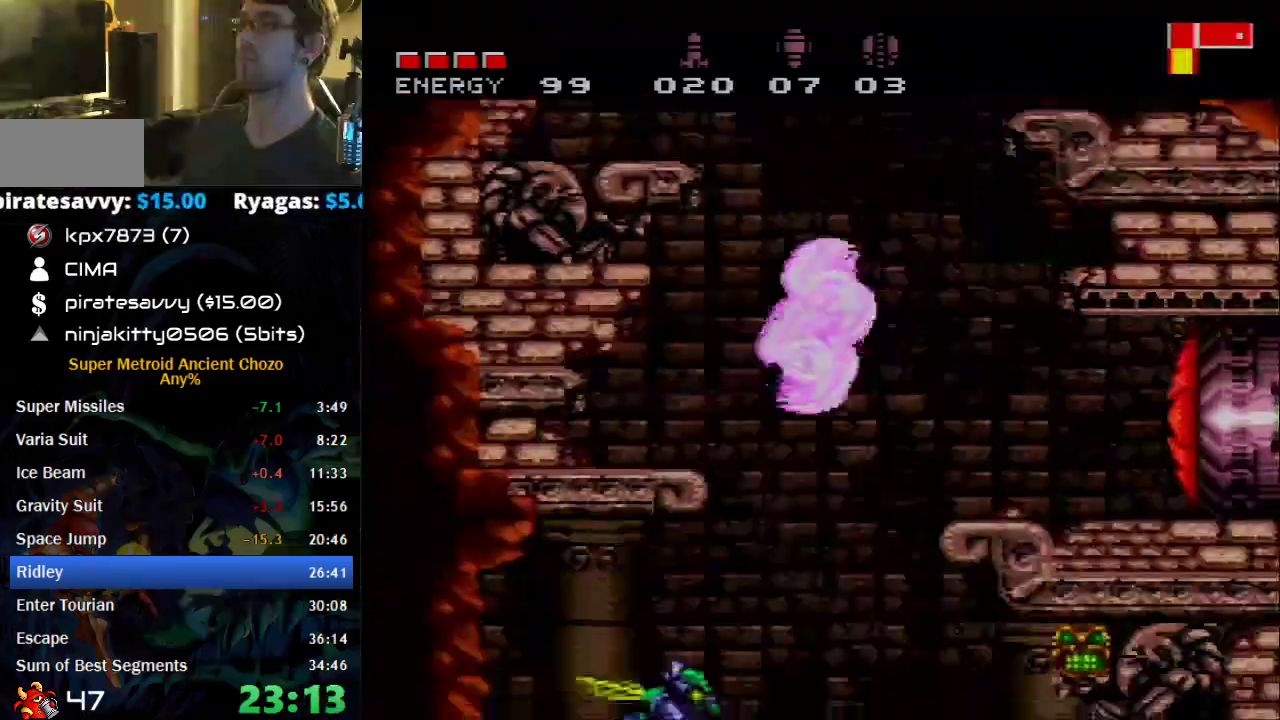
{"buttons": ["A", "DPAD_RIGHT"], "events": [[83, "DPAD_RIGHT", "up"], [117, "DPAD_LEFT", "down"], [300, "A", "down"], [333, "DPAD_LEFT", "up"], [433, "DPAD_RIGHT", "down"]]}
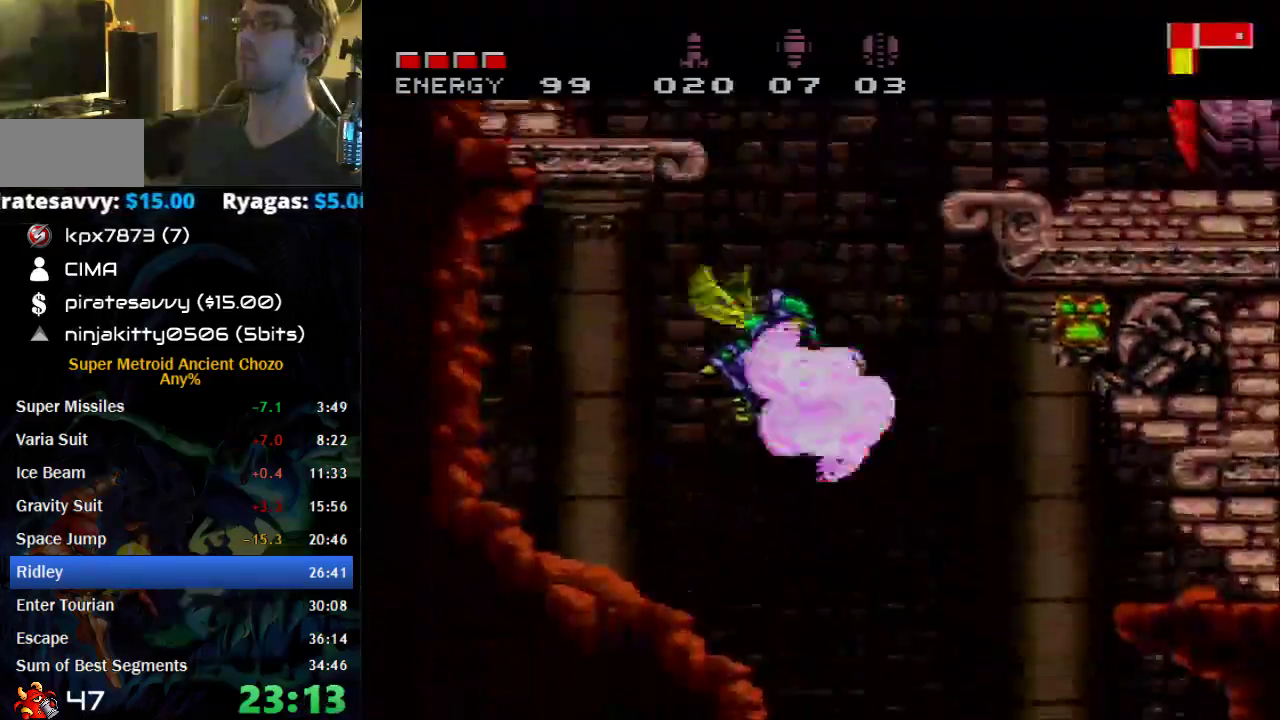
{"buttons": [], "events": [[117, "DPAD_RIGHT", "up"], [250, "DPAD_LEFT", "down"], [367, "A", "up"], [400, "DPAD_LEFT", "up"]]}
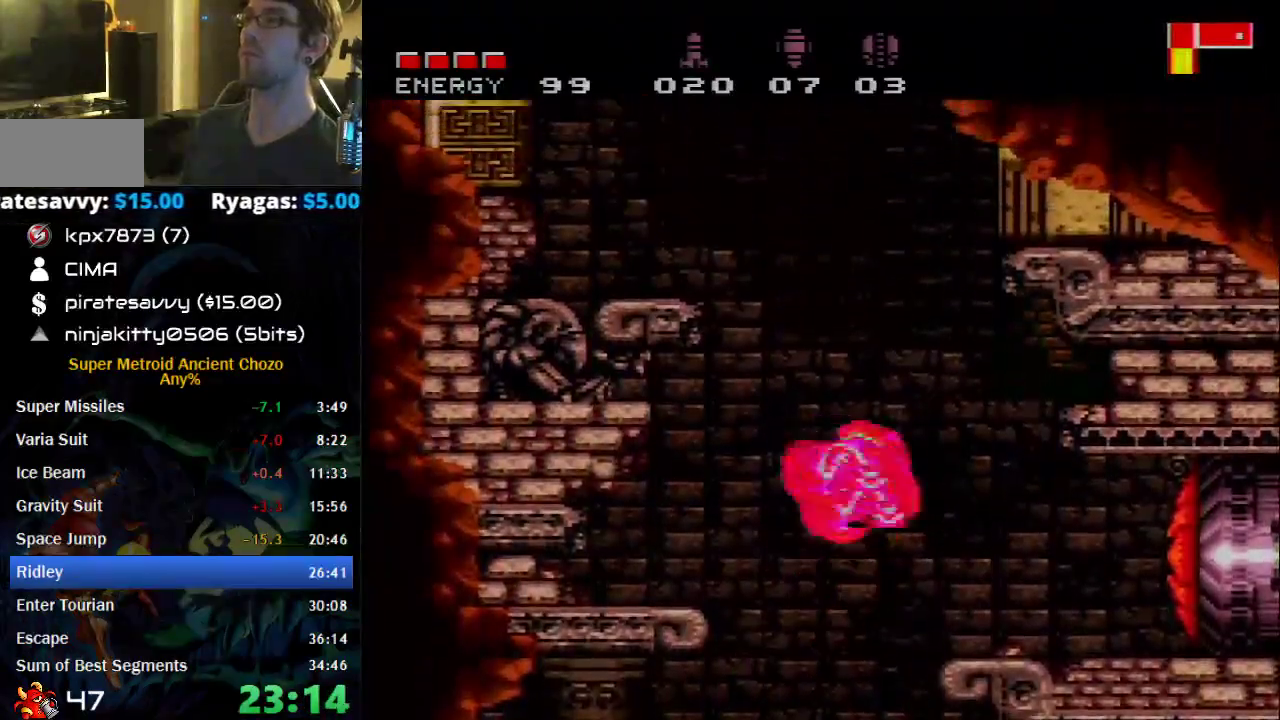
{"buttons": ["DPAD_LEFT"], "events": [[50, "DPAD_RIGHT", "down"], [117, "A", "down"], [183, "DPAD_RIGHT", "up"], [267, "DPAD_LEFT", "down"], [500, "A", "up"]]}
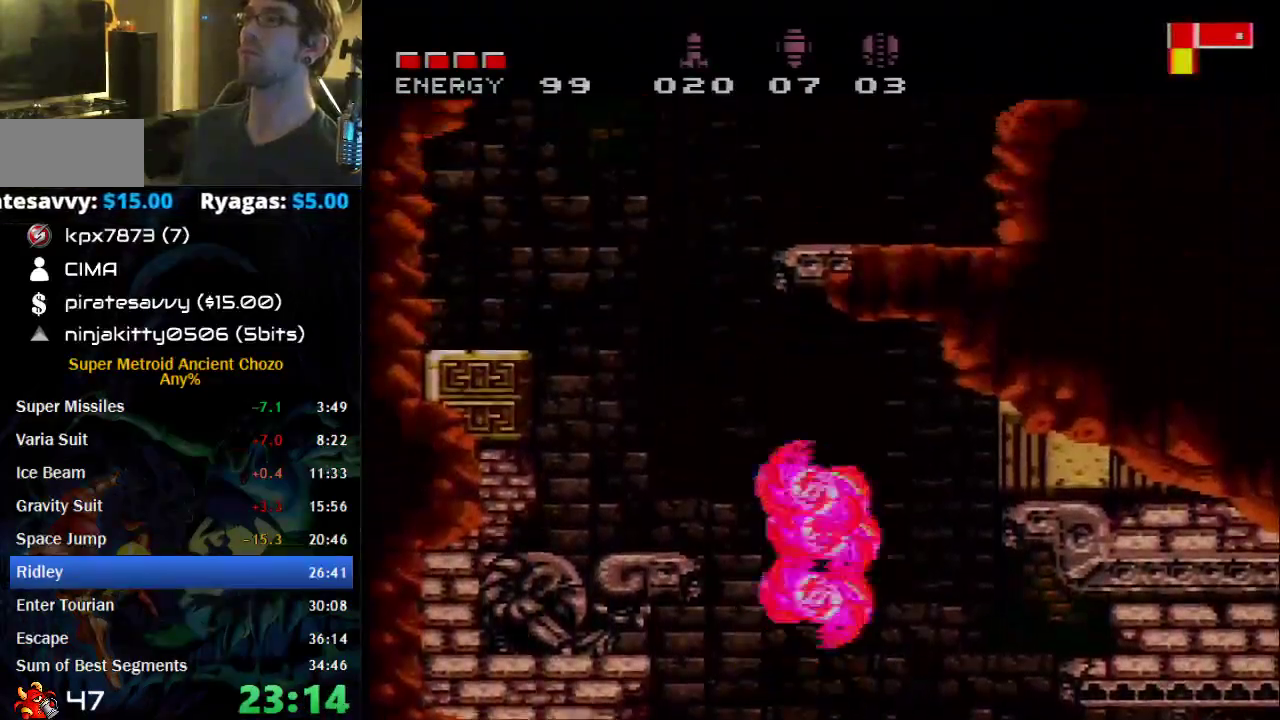
{"buttons": ["A", "DPAD_RIGHT"], "events": [[250, "DPAD_LEFT", "up"], [267, "A", "down"], [367, "DPAD_RIGHT", "down"]]}
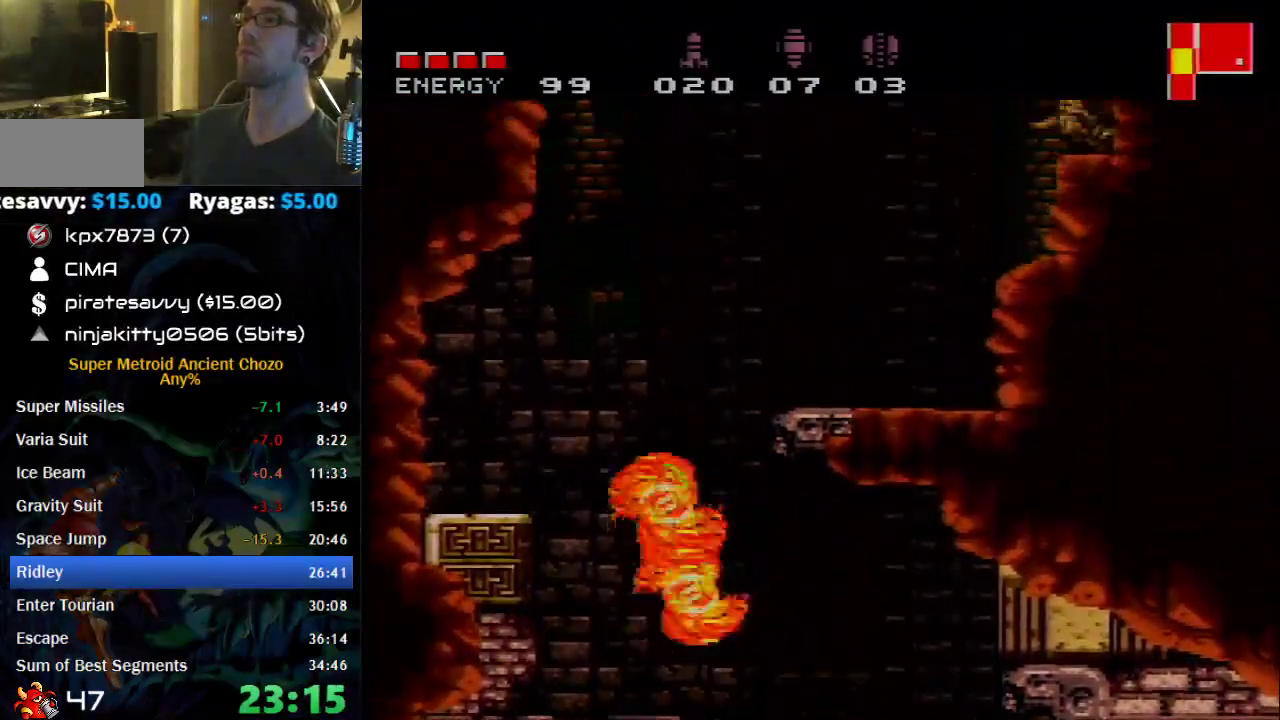
{"buttons": ["B", "X"], "events": [[117, "A", "up"], [217, "X", "down"], [250, "B", "down"], [467, "DPAD_RIGHT", "up"]]}
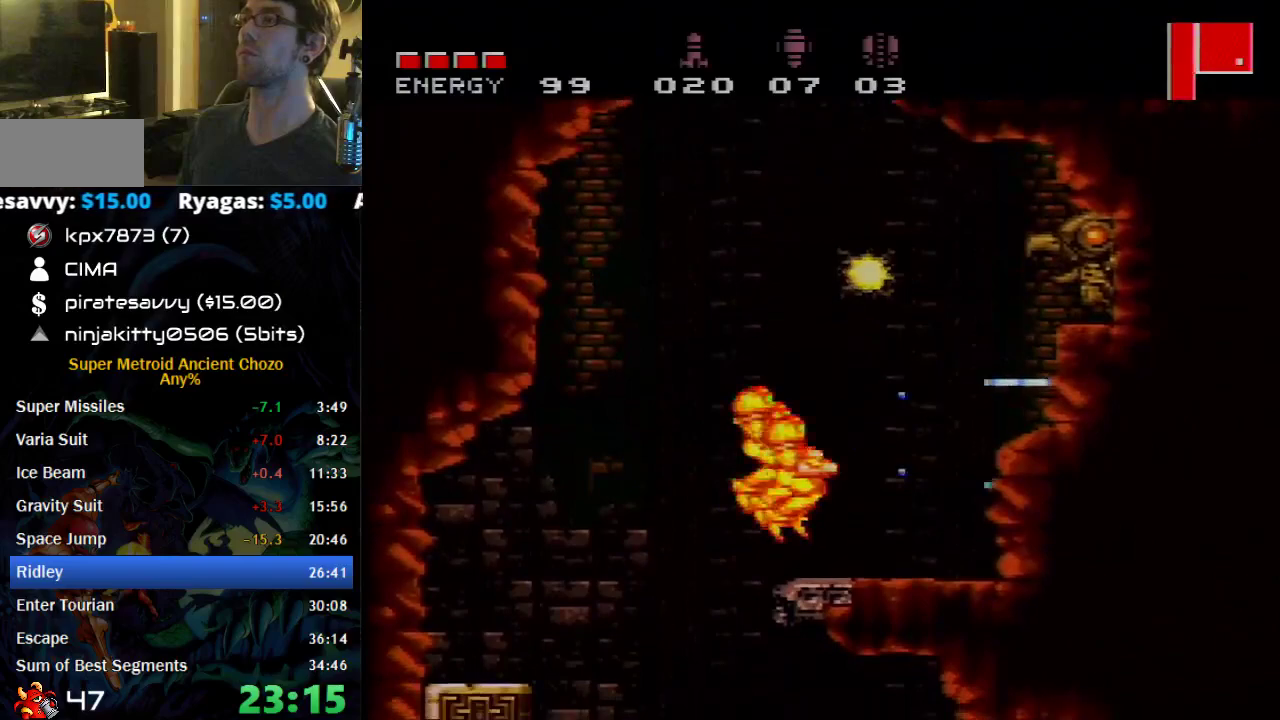
{"buttons": ["B", "X", "DPAD_RIGHT"], "events": [[500, "DPAD_RIGHT", "down"]]}
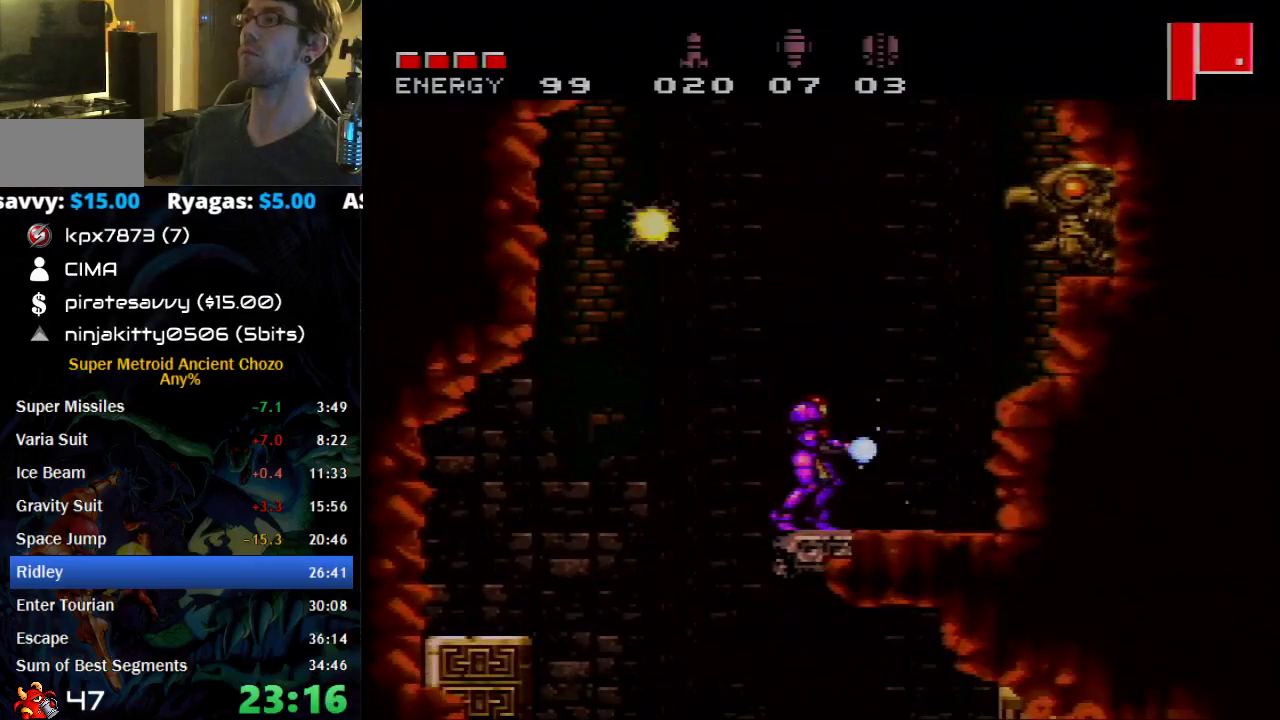
{"buttons": ["B", "X", "DPAD_RIGHT"], "events": [[233, "A", "down"], [400, "A", "up"]]}
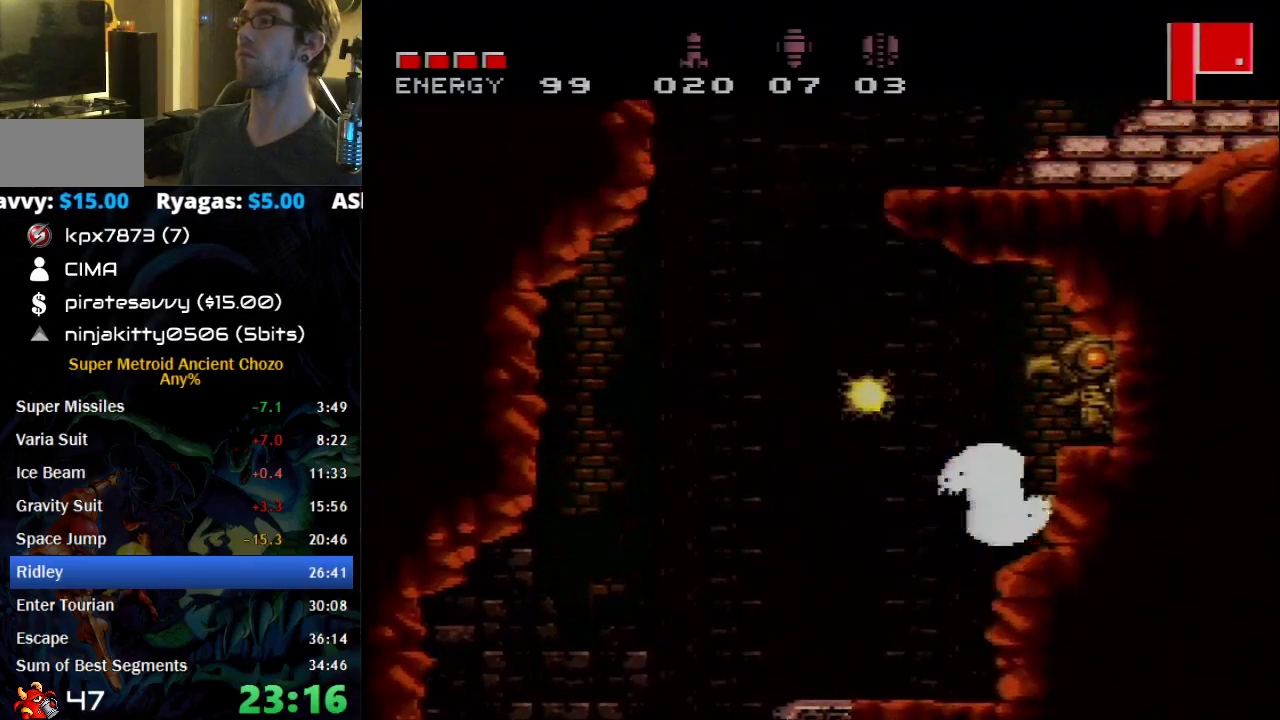
{"buttons": ["B", "X", "DPAD_RIGHT"], "events": [[300, "A", "down"], [400, "A", "up"]]}
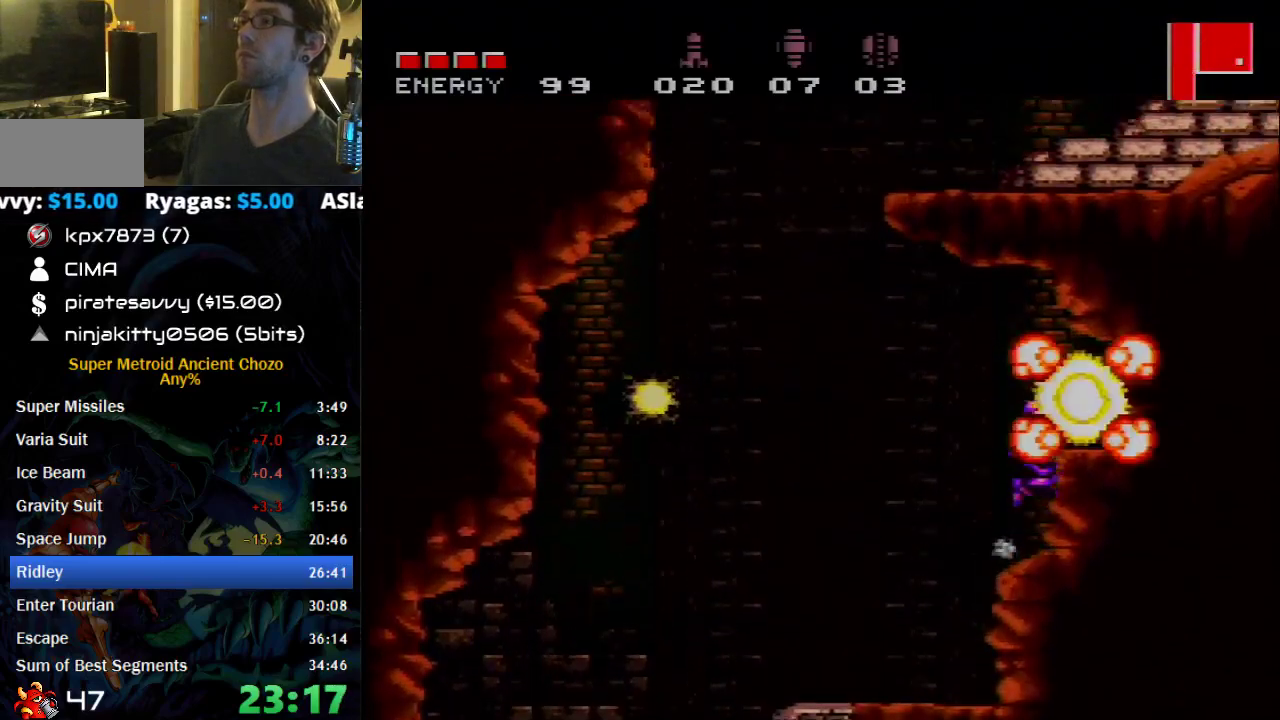
{"buttons": ["B", "DPAD_LEFT"], "events": [[50, "DPAD_RIGHT", "up"], [117, "DPAD_LEFT", "down"], [267, "X", "up"]]}
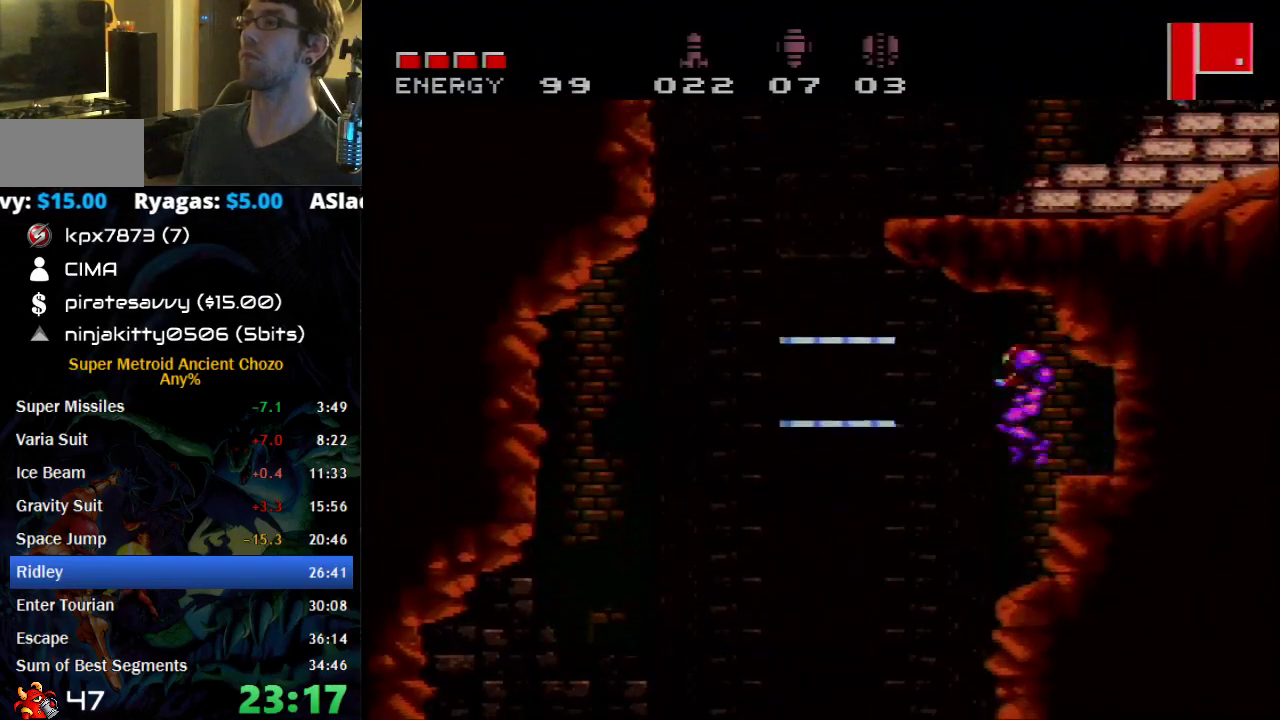
{"buttons": [], "events": [[333, "B", "up"], [433, "DPAD_LEFT", "up"]]}
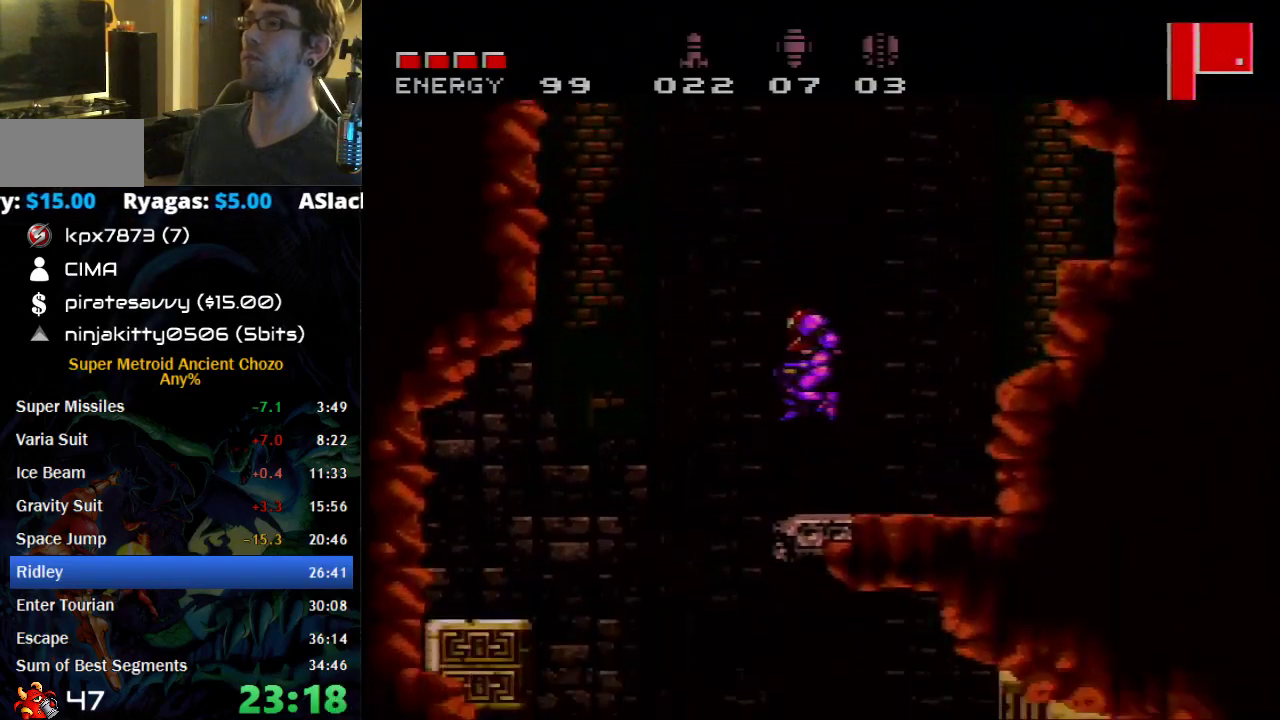
{"buttons": [], "events": [[83, "DPAD_RIGHT", "down"], [433, "DPAD_RIGHT", "up"]]}
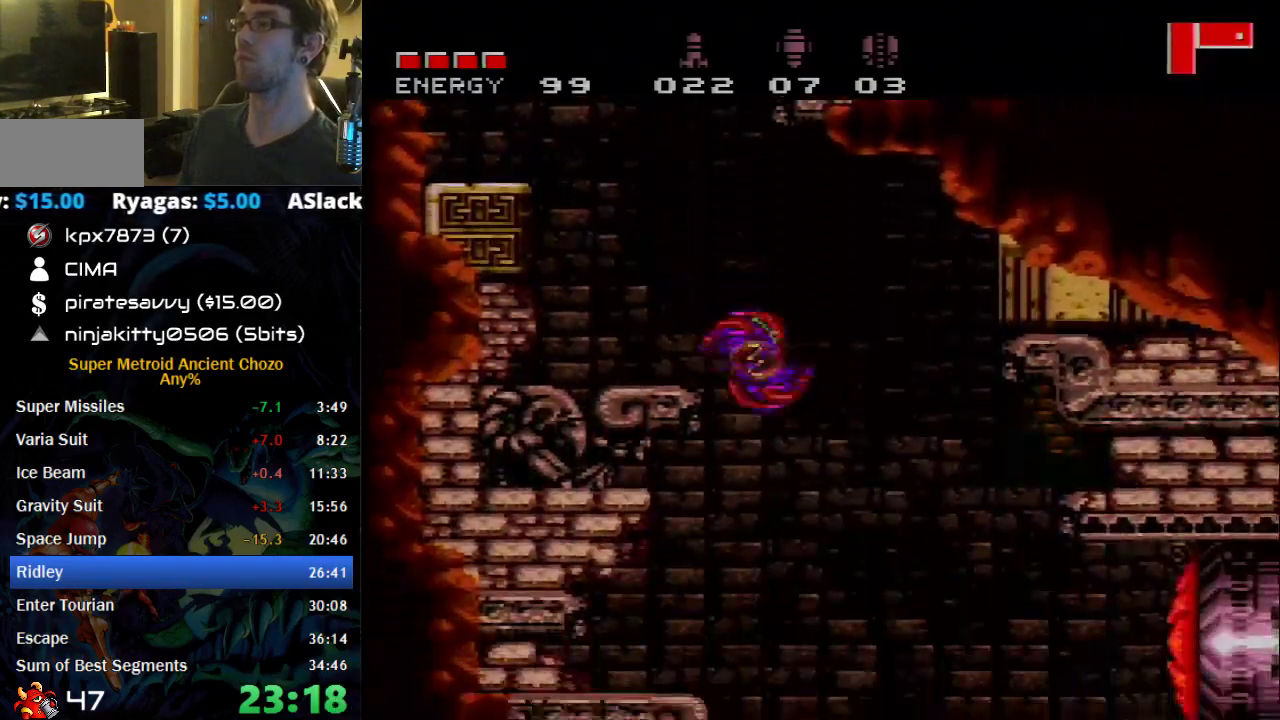
{"buttons": ["DPAD_RIGHT"], "events": [[50, "DPAD_LEFT", "down"], [150, "DPAD_LEFT", "up"], [217, "DPAD_RIGHT", "down"], [367, "X", "down"], [483, "X", "up"]]}
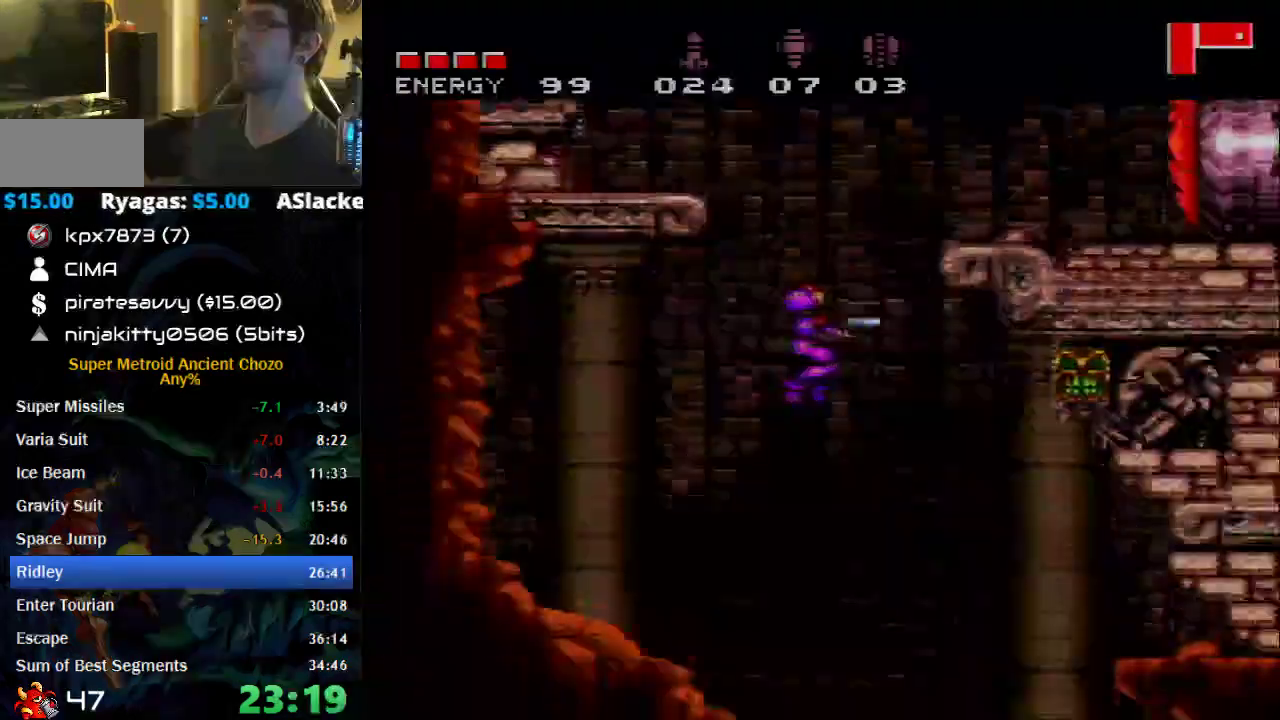
{"buttons": ["B", "DPAD_RIGHT"], "events": [[117, "B", "down"]]}